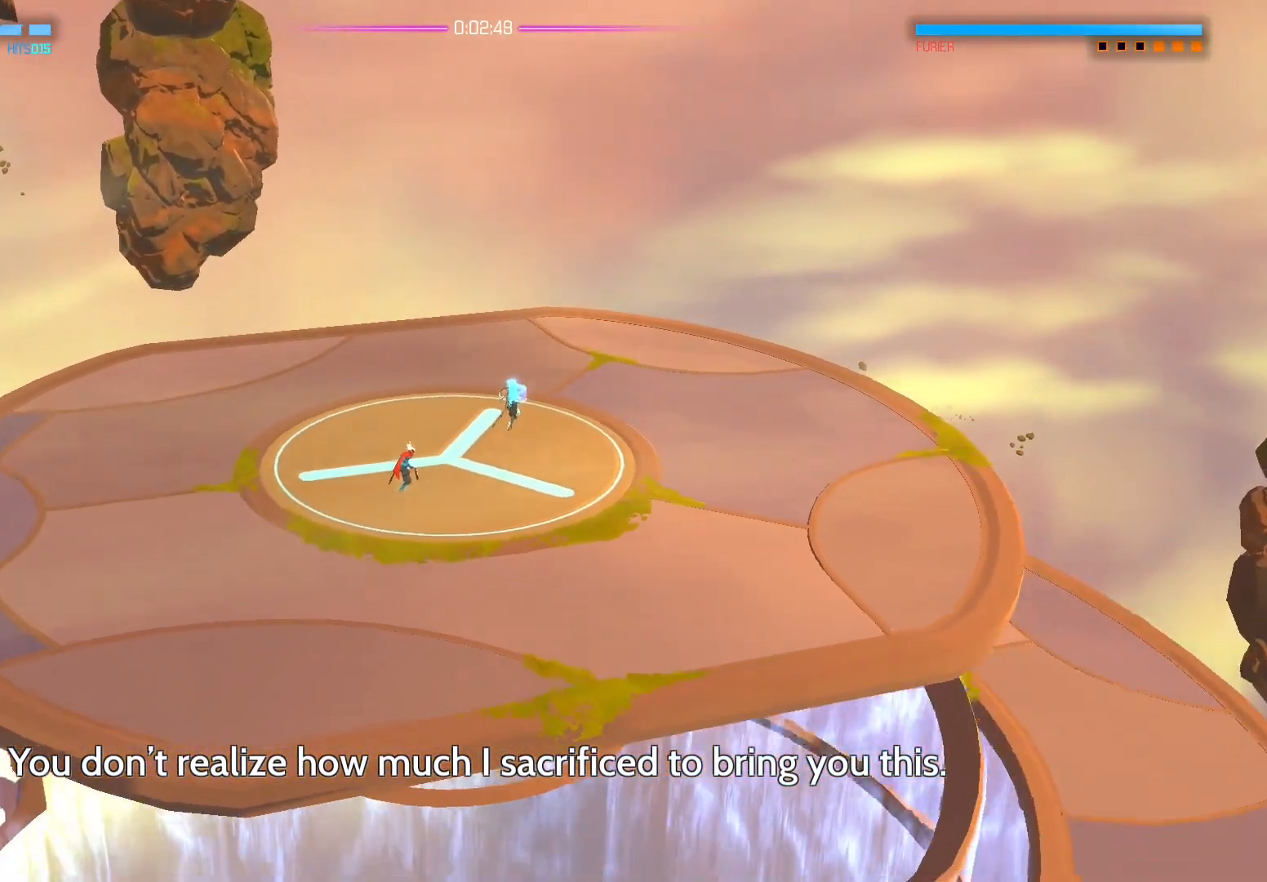
Gameplay with a controller (Xbox layout); each line is a JSON object with the inputs held at the frame after it. "events" lists button and stick changes between this image and that frame as [ms after this image, input, new state], when the widget could be followed in between.
{"buttons": [], "left_stick": "center", "right_stick": "center", "events": []}
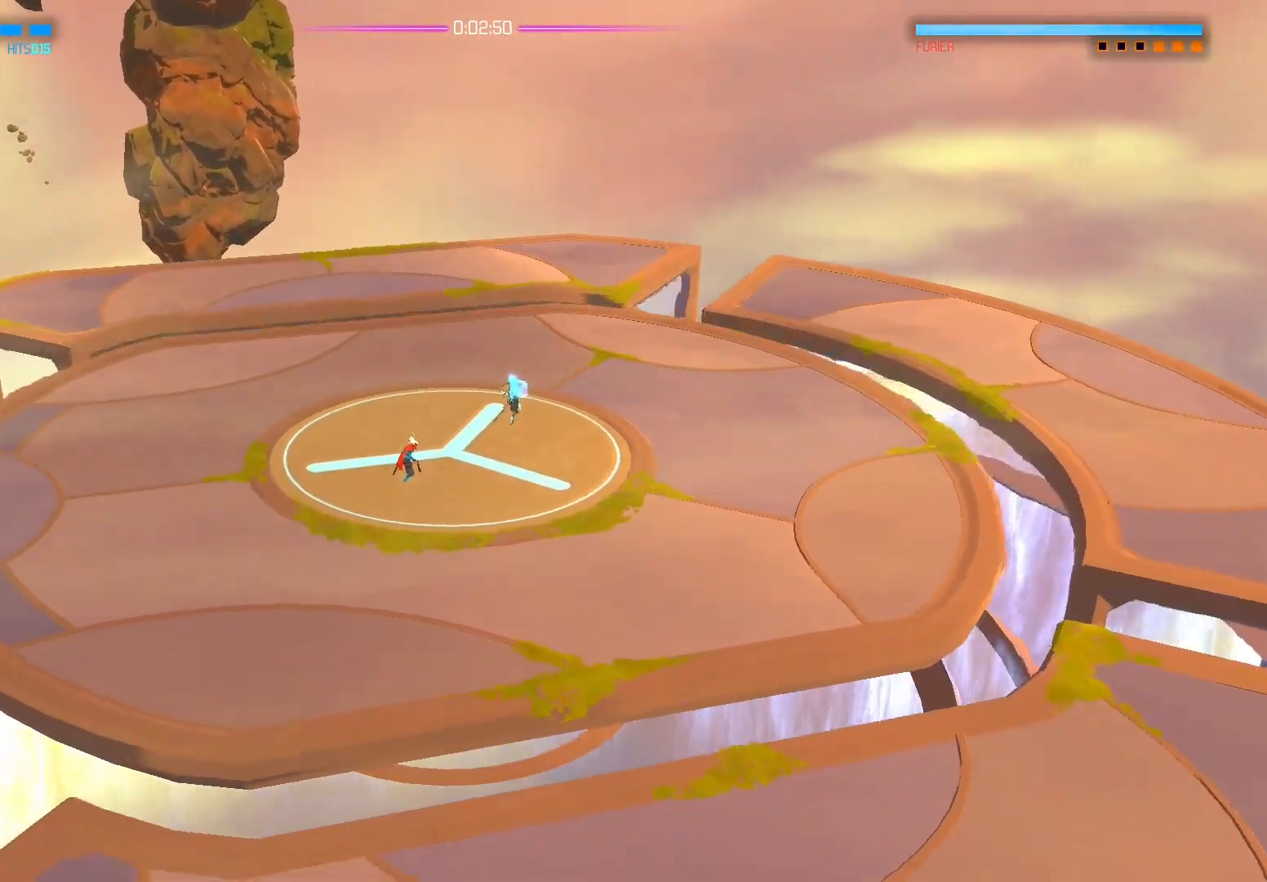
{"buttons": [], "left_stick": "up-right", "right_stick": "up-right", "events": [[333, "right_stick", "up-right"], [450, "left_stick", "up-right"]]}
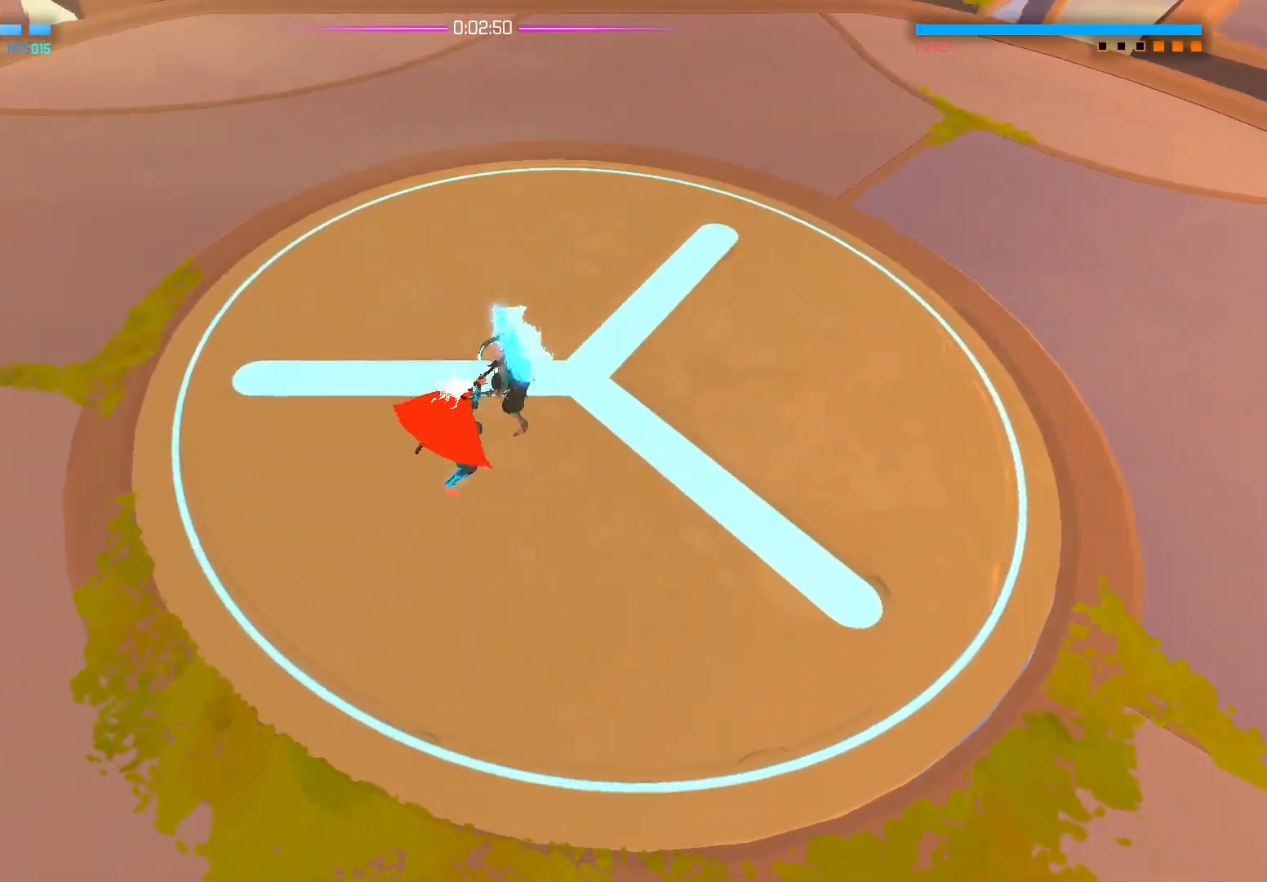
{"buttons": ["B"], "left_stick": "center", "right_stick": "center", "events": [[33, "right_stick", "center"], [67, "left_stick", "down"], [367, "left_stick", "center"], [467, "B", "down"]]}
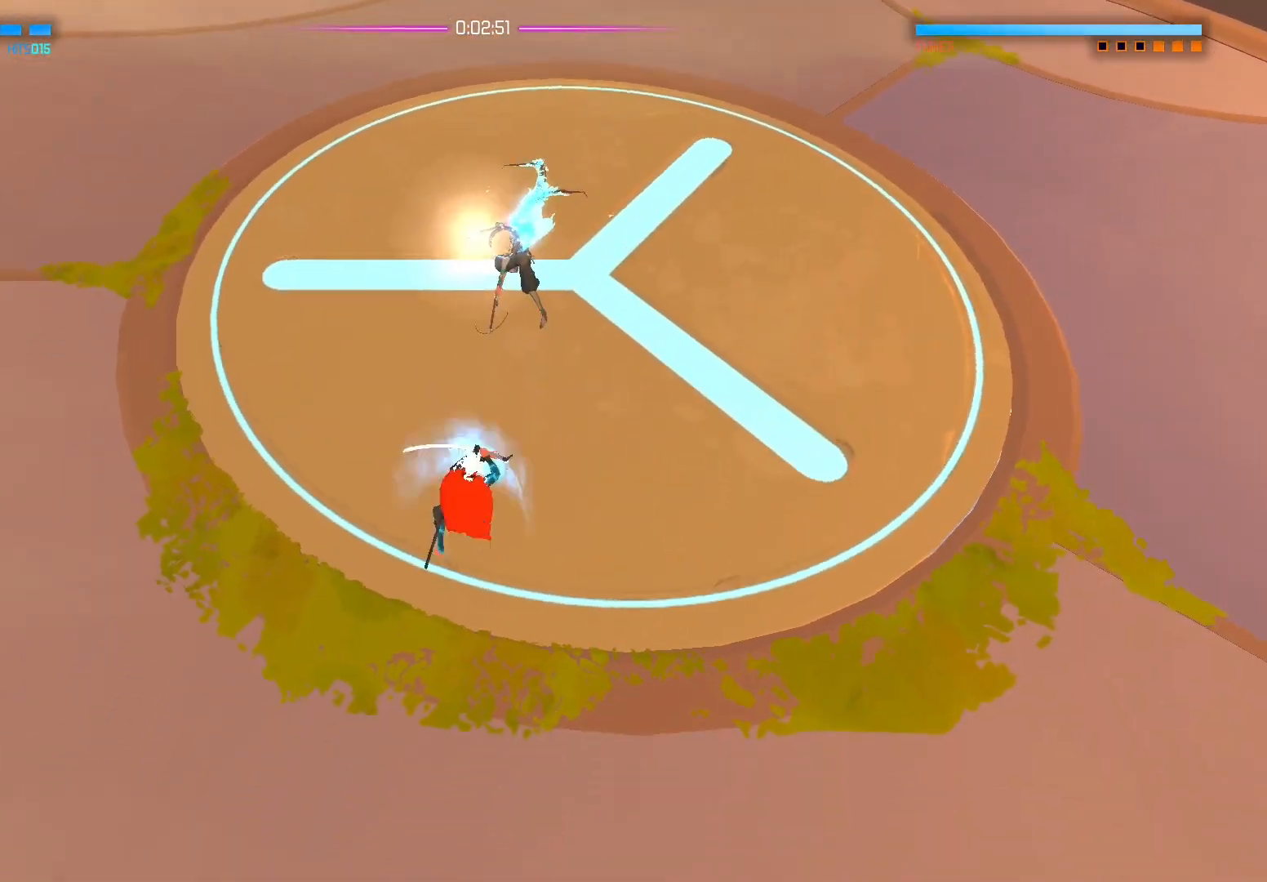
{"buttons": ["B"], "left_stick": "center", "right_stick": "center", "events": [[117, "B", "up"], [183, "left_stick", "right"], [467, "B", "down"], [500, "left_stick", "center"]]}
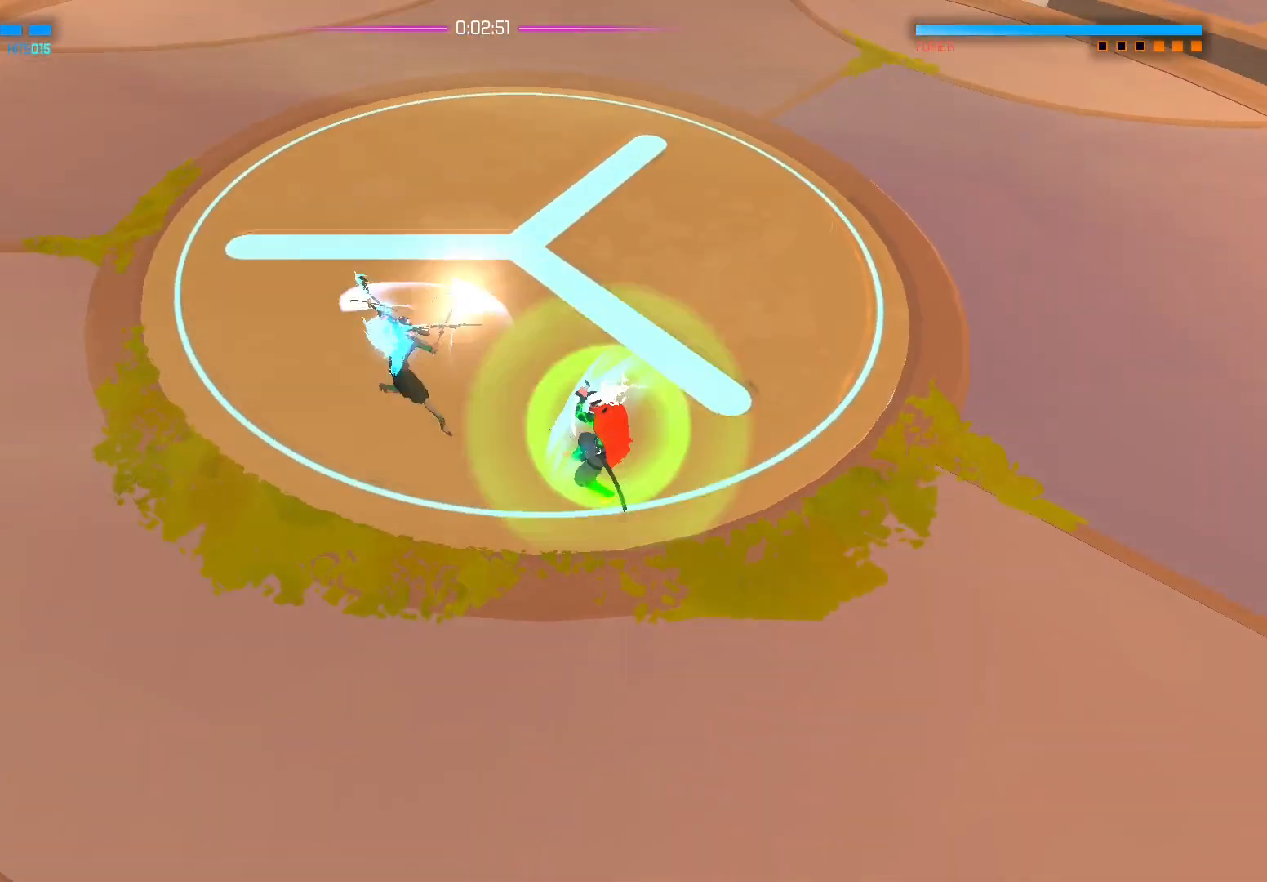
{"buttons": [], "left_stick": "down-right", "right_stick": "center", "events": [[133, "B", "up"], [283, "left_stick", "right"], [450, "left_stick", "down-right"]]}
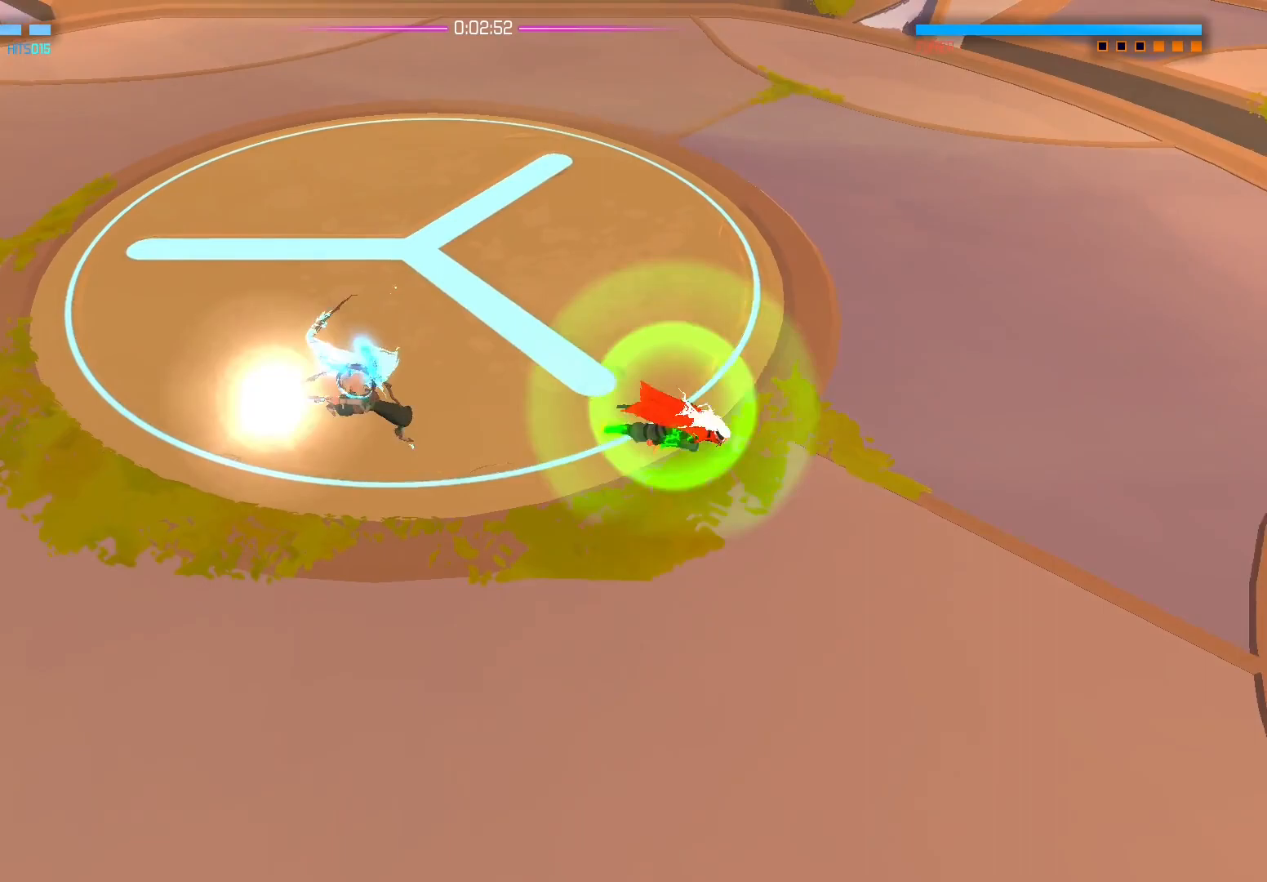
{"buttons": ["X"], "left_stick": "center", "right_stick": "center", "events": [[50, "left_stick", "center"], [233, "B", "down"], [383, "B", "up"], [500, "X", "down"]]}
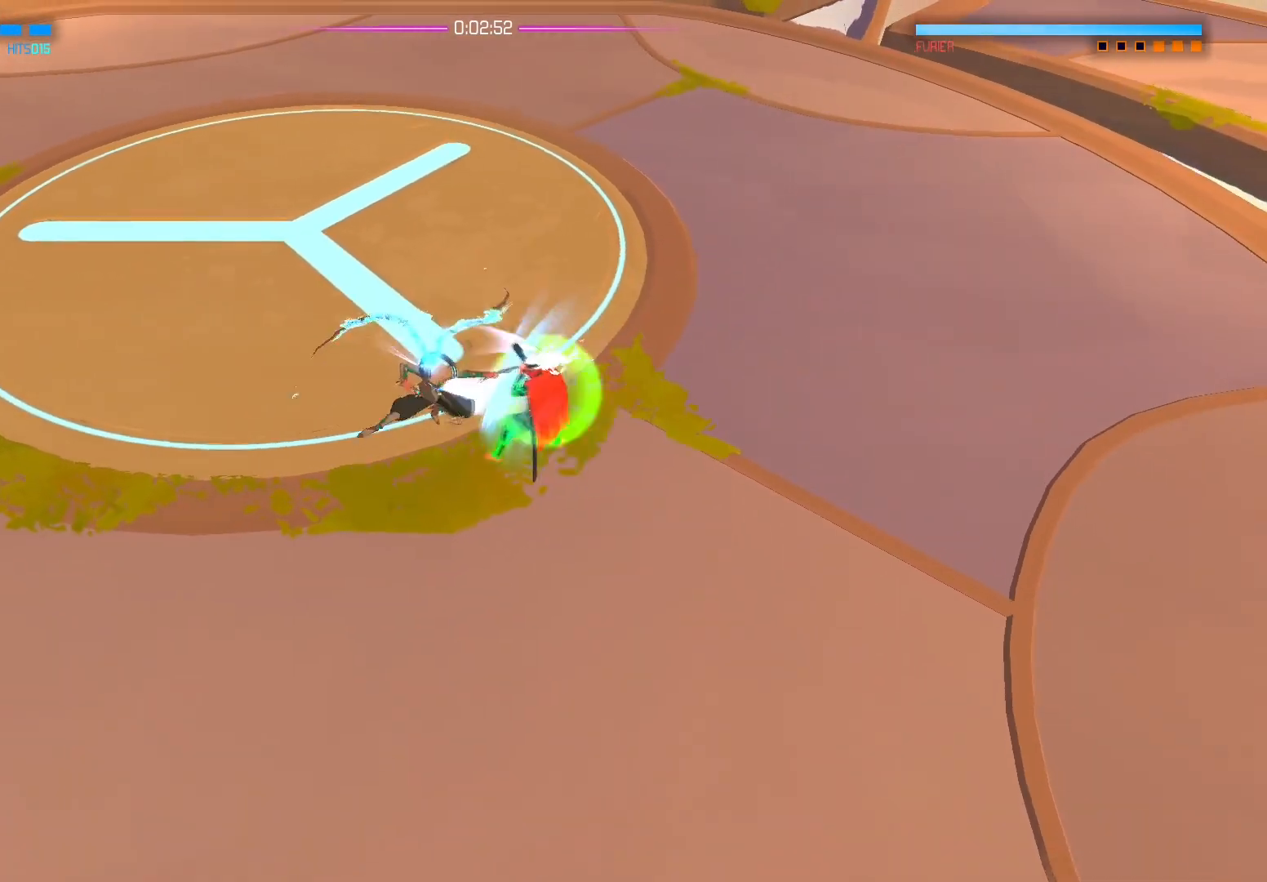
{"buttons": ["X"], "left_stick": "center", "right_stick": "center", "events": [[133, "X", "up"], [200, "X", "down"], [333, "X", "up"], [400, "X", "down"]]}
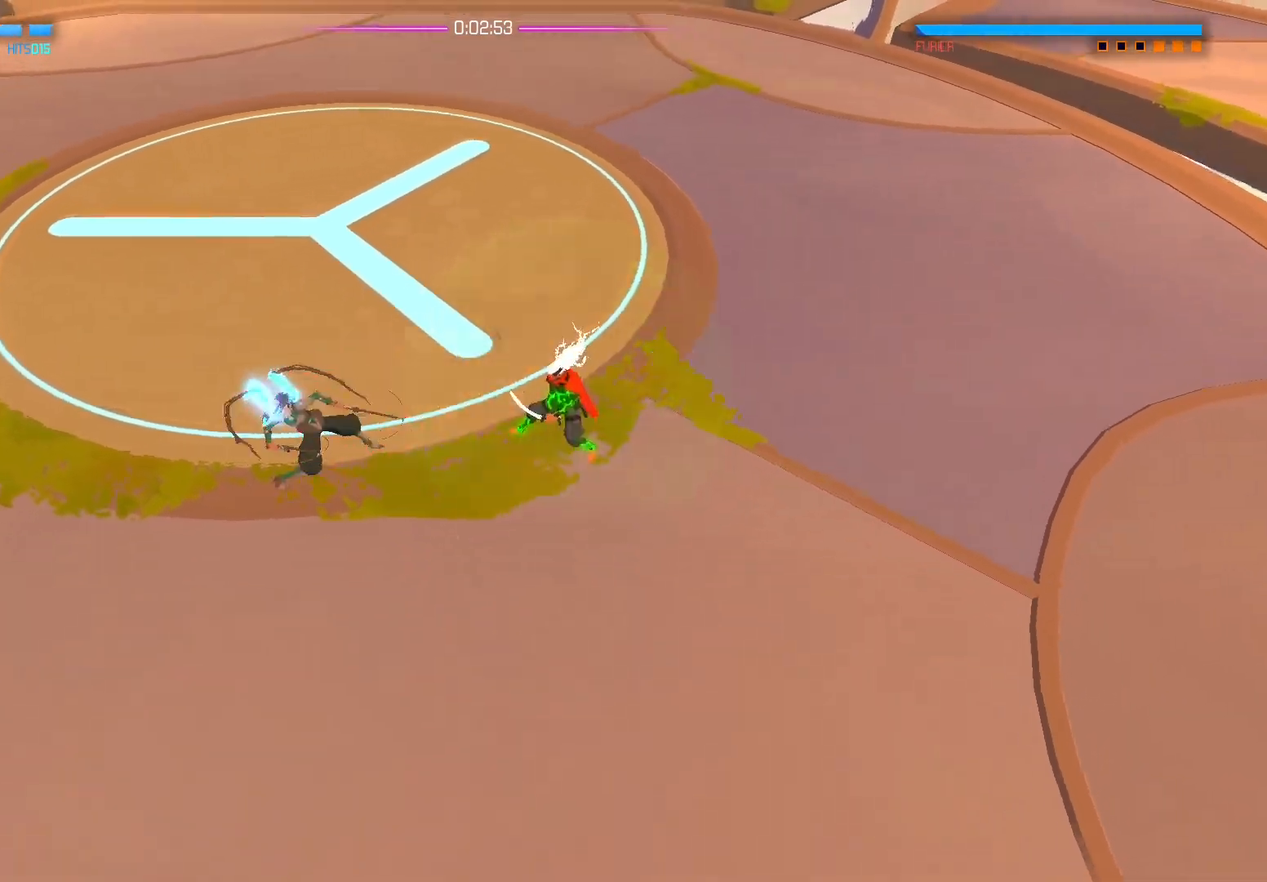
{"buttons": ["X"], "left_stick": "center", "right_stick": "center", "events": [[17, "X", "up"], [83, "X", "down"], [200, "X", "up"], [267, "X", "down"], [383, "X", "up"], [450, "X", "down"]]}
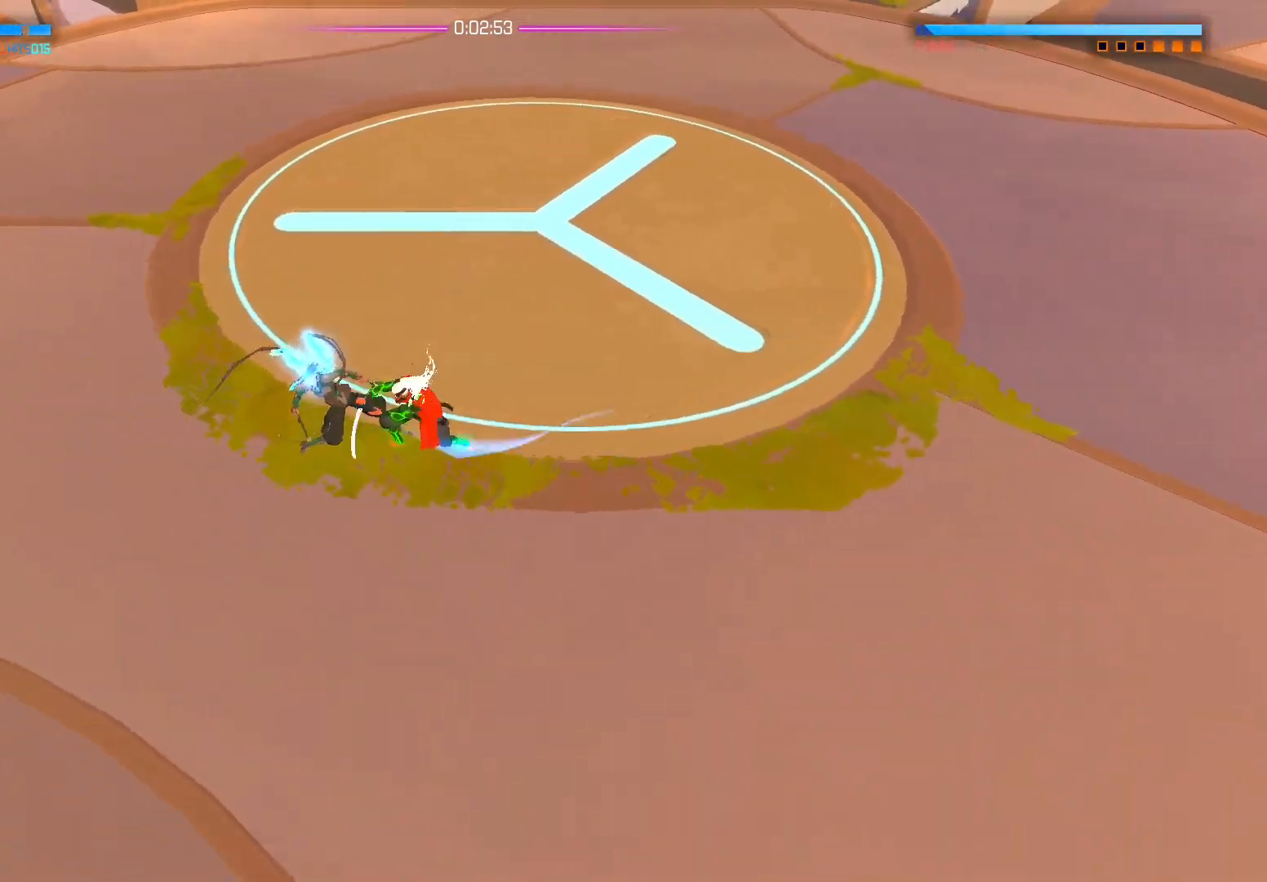
{"buttons": [], "left_stick": "center", "right_stick": "center", "events": [[67, "X", "up"], [117, "X", "down"], [233, "X", "up"], [283, "X", "down"], [417, "X", "up"]]}
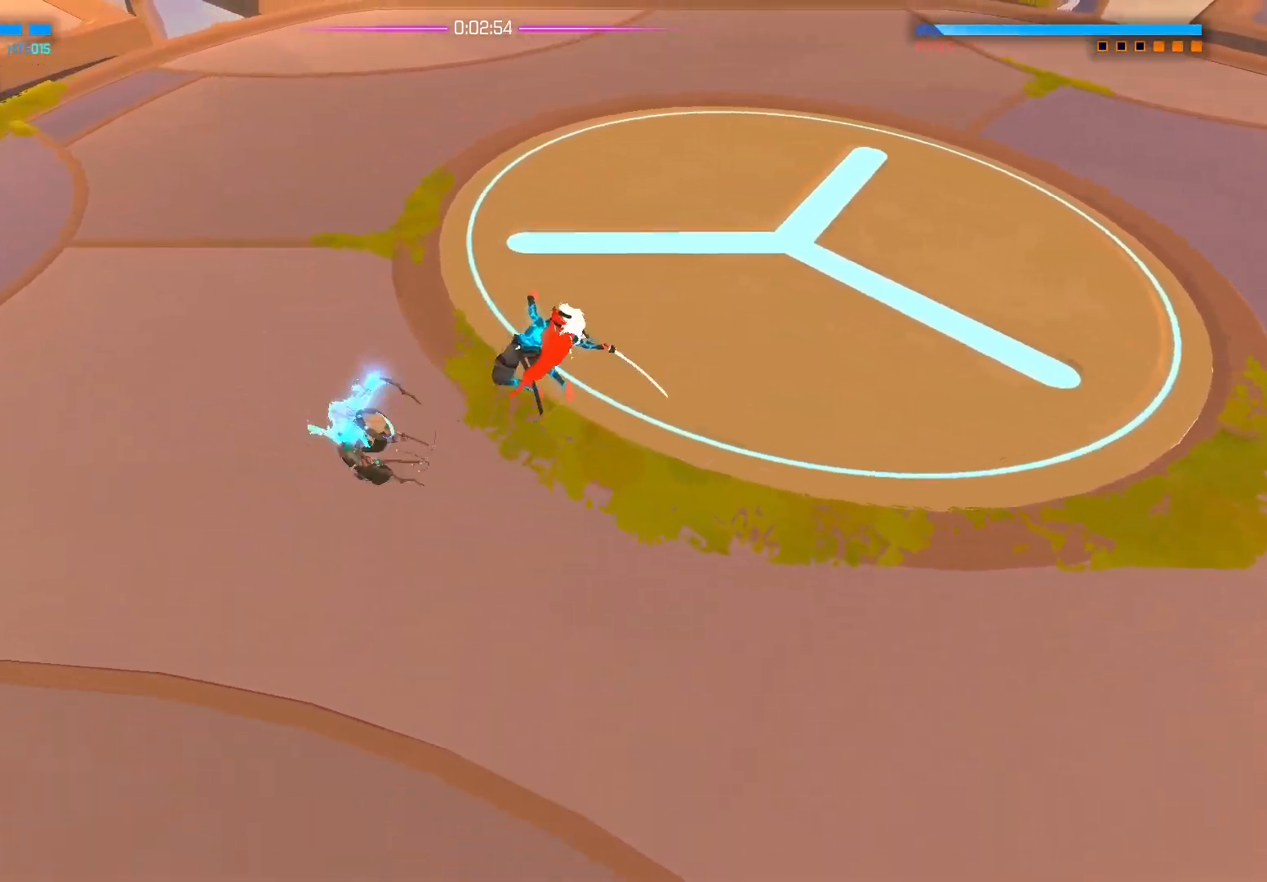
{"buttons": [], "left_stick": "center", "right_stick": "center", "events": []}
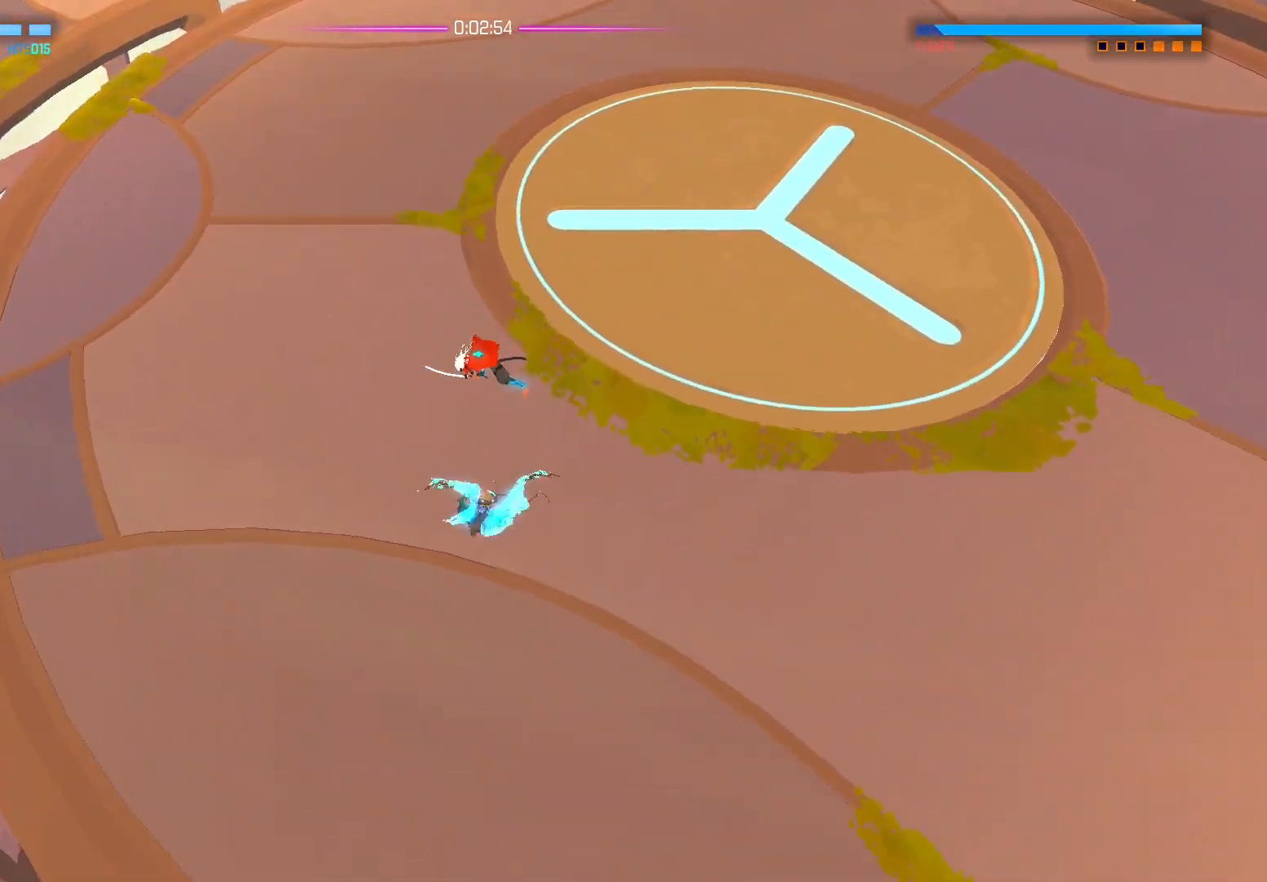
{"buttons": [], "left_stick": "down-right", "right_stick": "center", "events": [[267, "left_stick", "down-right"], [317, "left_stick", "down"], [433, "left_stick", "down-right"]]}
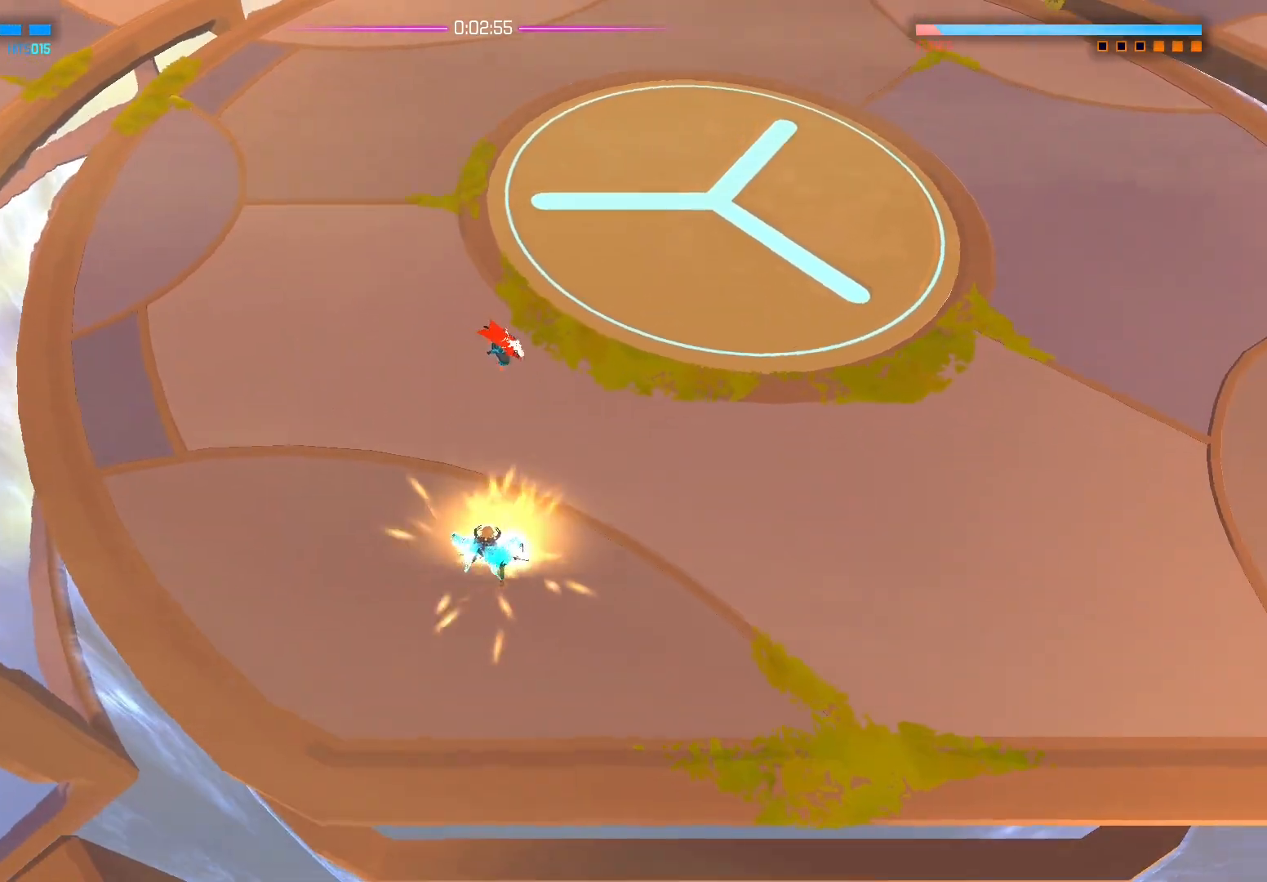
{"buttons": [], "left_stick": "right", "right_stick": "center", "events": [[83, "left_stick", "right"]]}
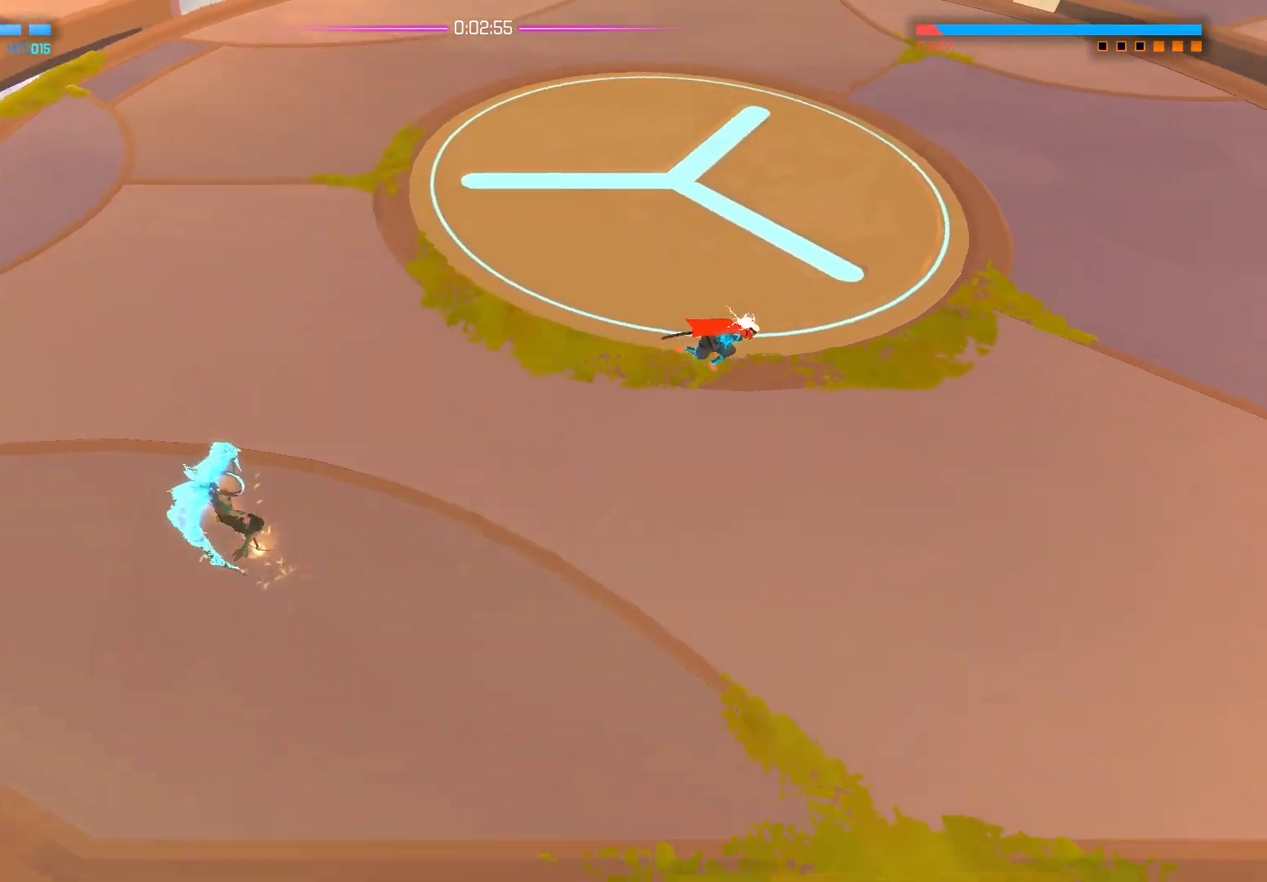
{"buttons": [], "left_stick": "down-right", "right_stick": "left", "events": [[33, "right_stick", "left"], [333, "left_stick", "down-right"]]}
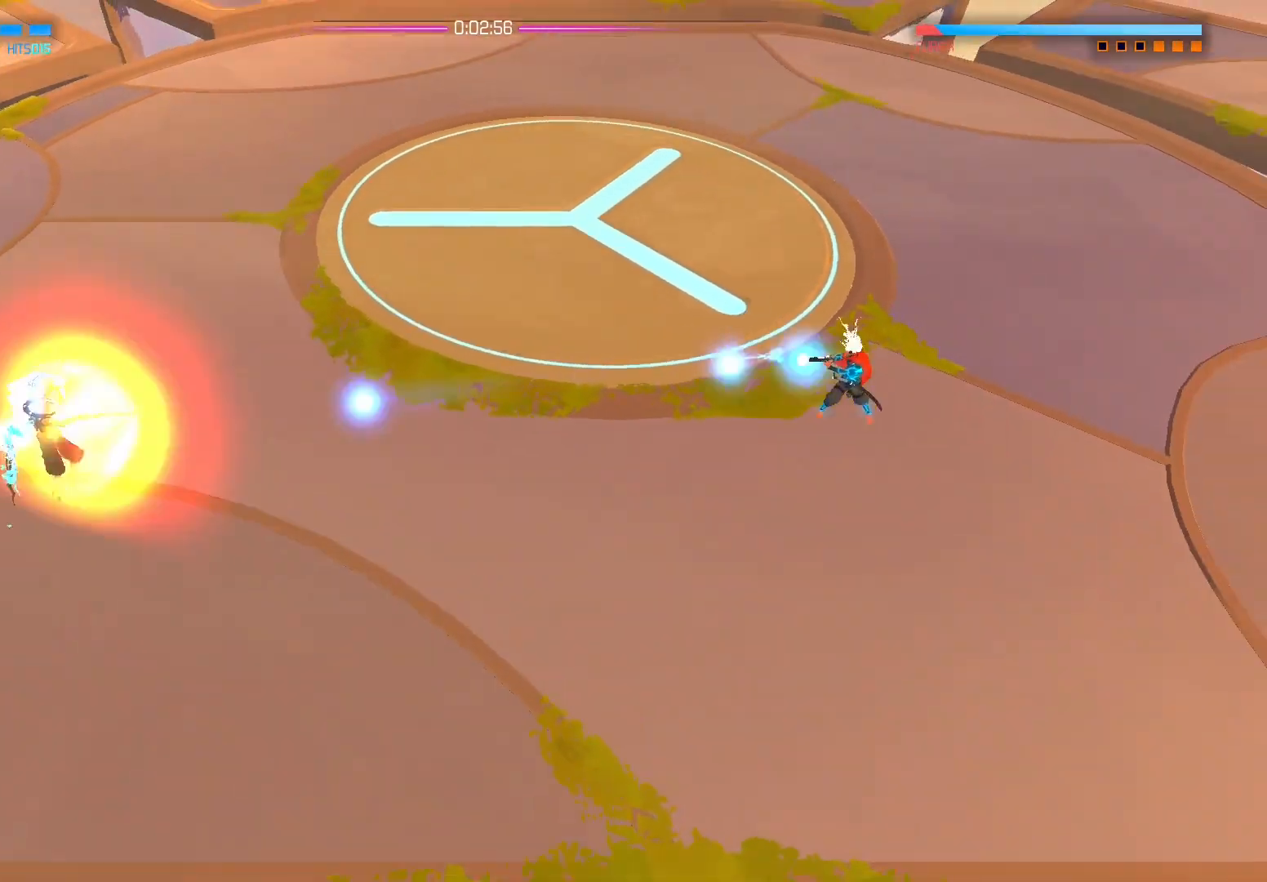
{"buttons": [], "left_stick": "right", "right_stick": "center", "events": [[450, "left_stick", "right"], [483, "right_stick", "center"]]}
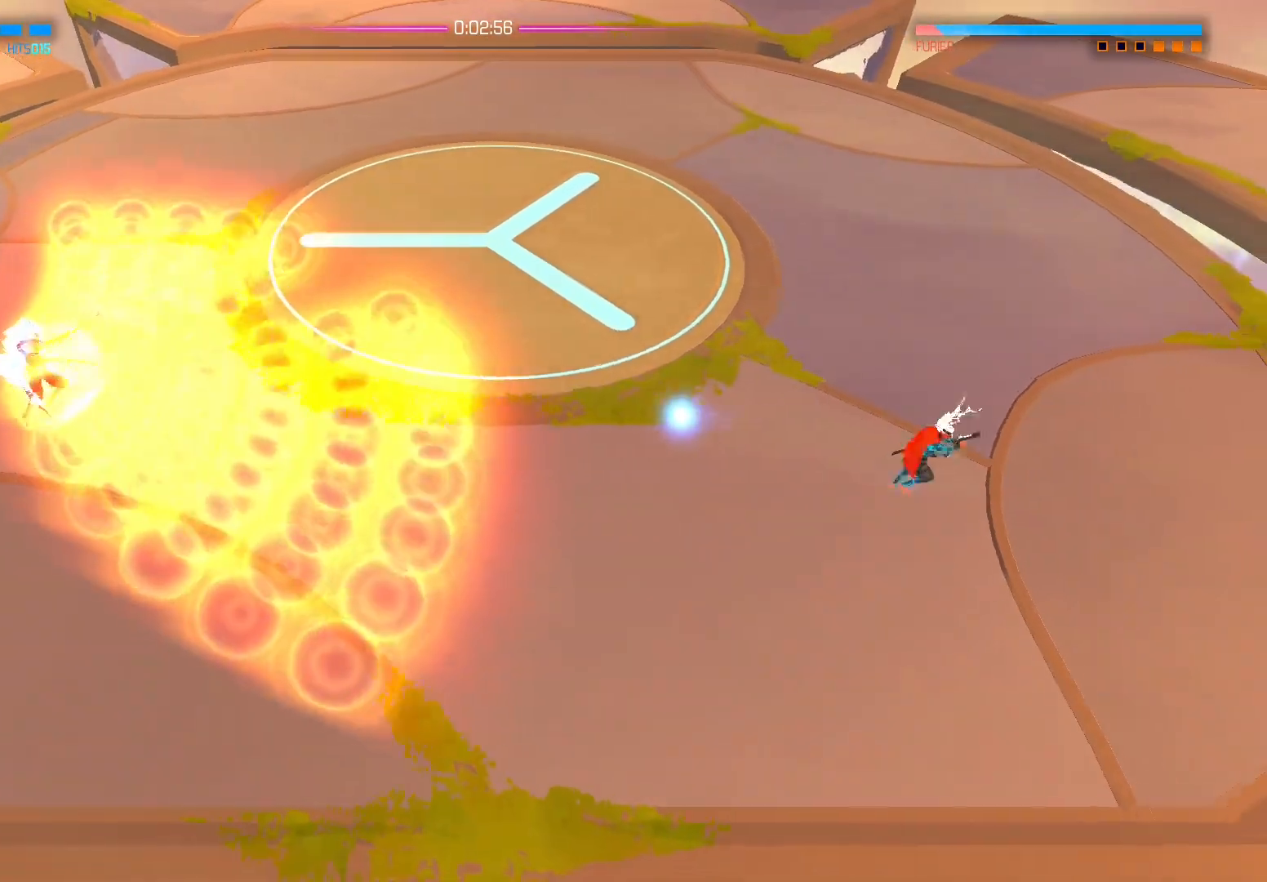
{"buttons": ["B"], "left_stick": "left", "right_stick": "center", "events": [[167, "left_stick", "down"], [300, "left_stick", "left"], [383, "B", "down"]]}
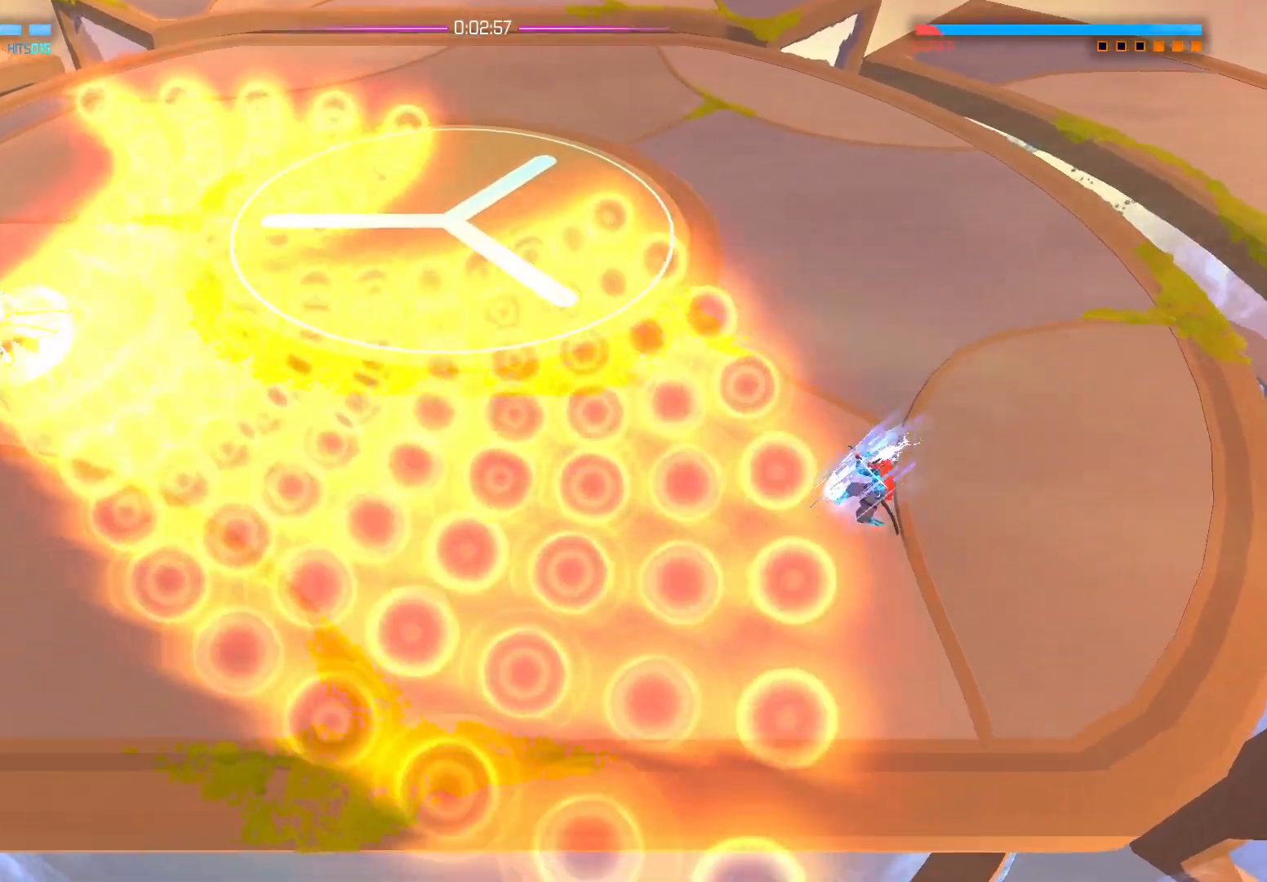
{"buttons": [], "left_stick": "up-left", "right_stick": "center", "events": [[33, "B", "up"], [117, "left_stick", "center"], [167, "left_stick", "up"], [283, "A", "down"], [400, "A", "up"], [433, "left_stick", "up-left"]]}
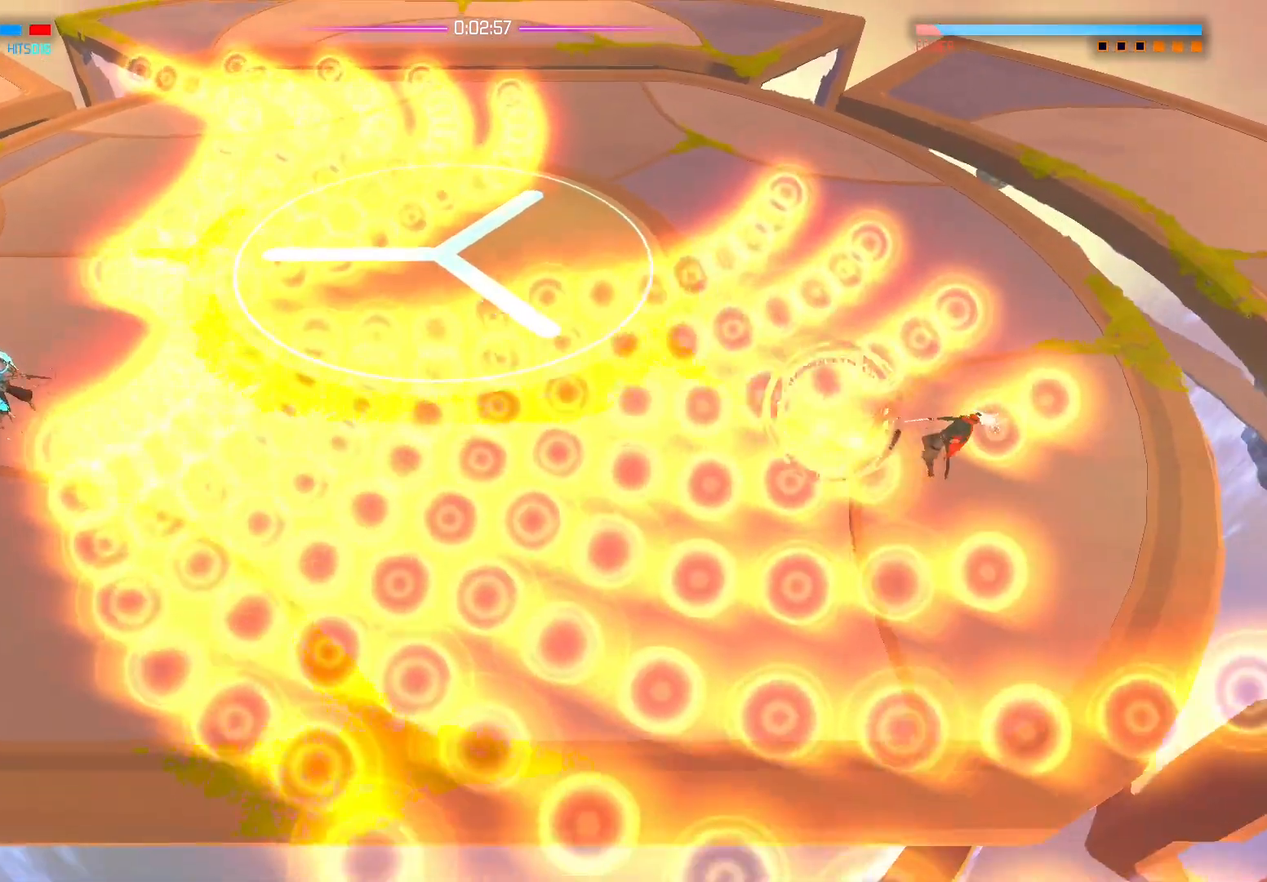
{"buttons": [], "left_stick": "up-left", "right_stick": "center", "events": [[17, "A", "down"], [33, "left_stick", "up"], [100, "A", "up"], [333, "A", "down"], [333, "left_stick", "up-left"], [450, "A", "up"]]}
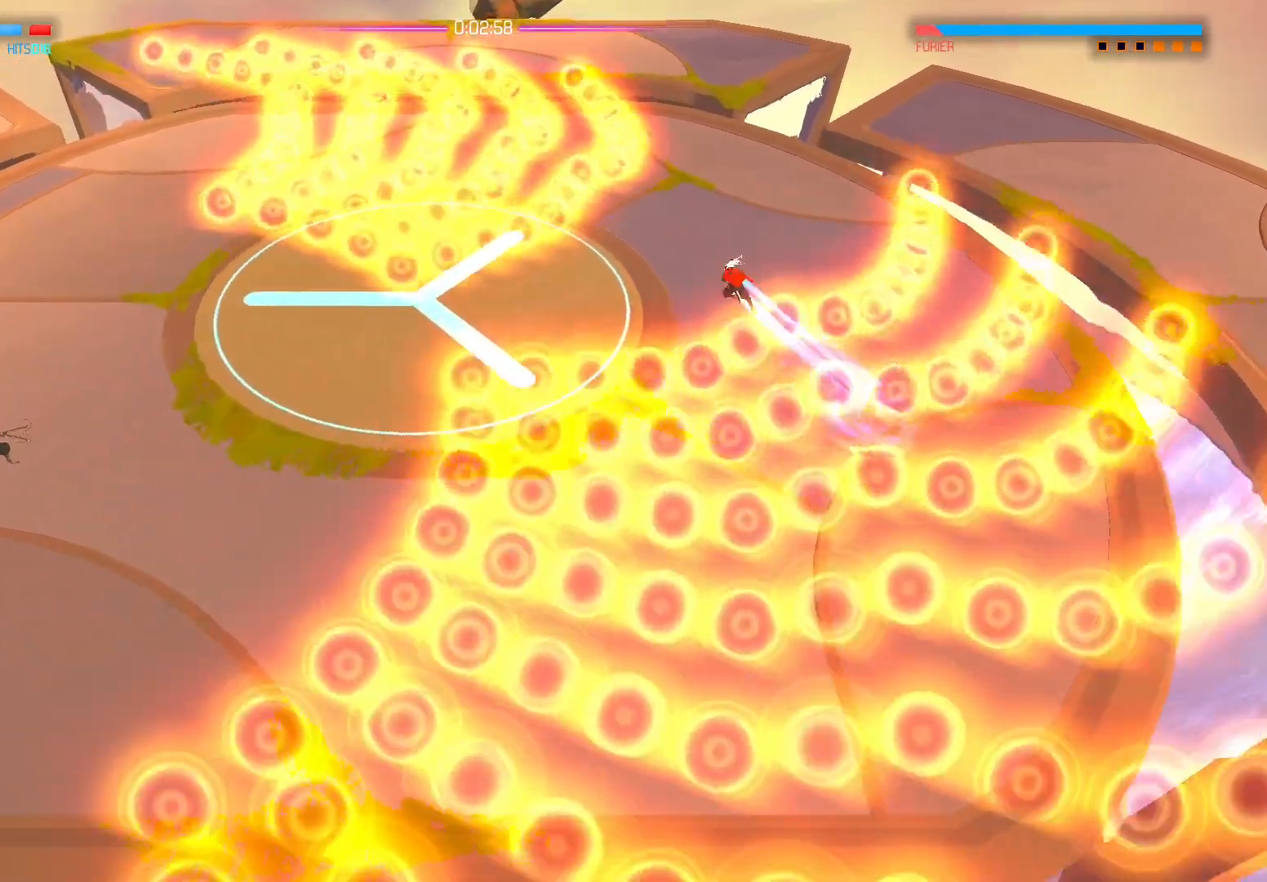
{"buttons": [], "left_stick": "down-left", "right_stick": "left", "events": [[133, "left_stick", "down-left"], [267, "right_stick", "left"]]}
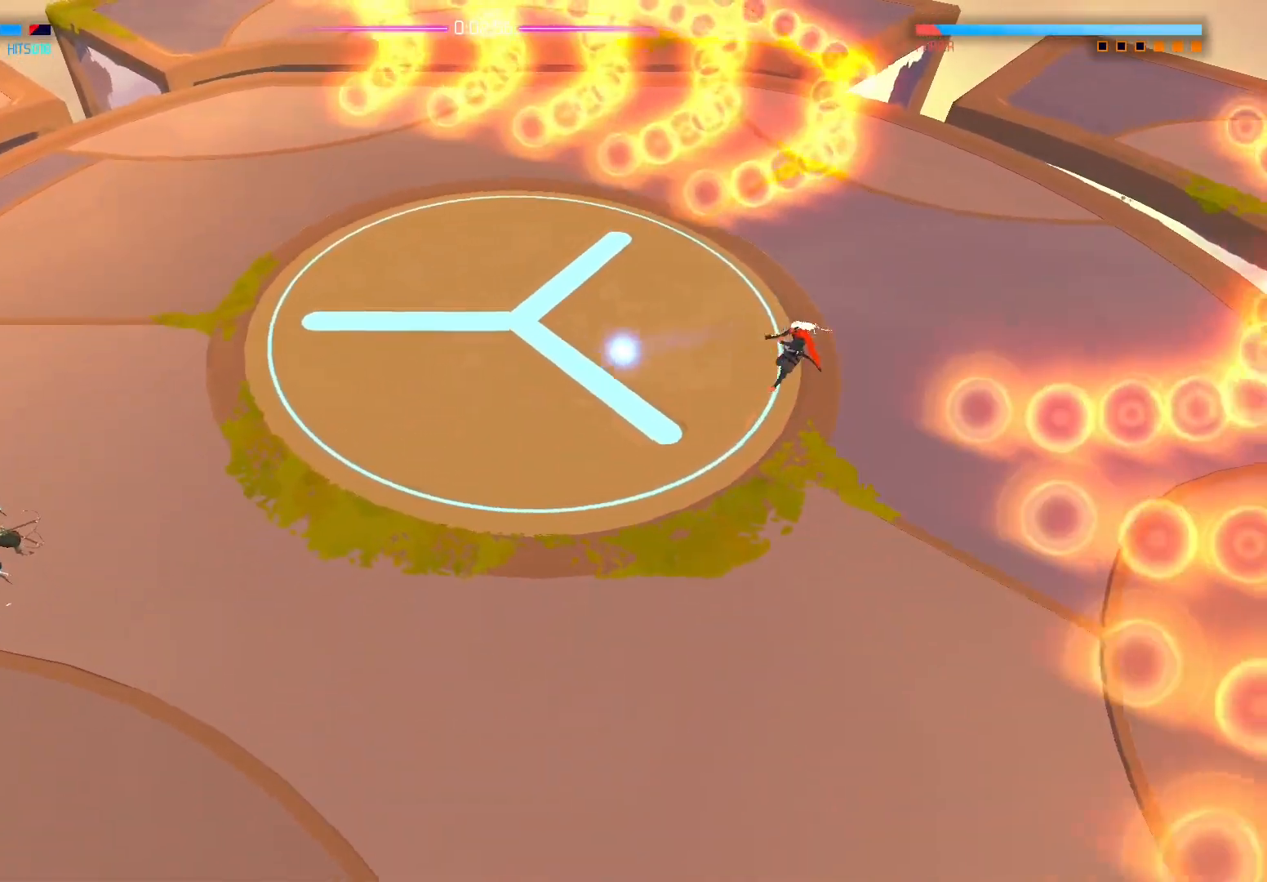
{"buttons": [], "left_stick": "down-left", "right_stick": "left", "events": []}
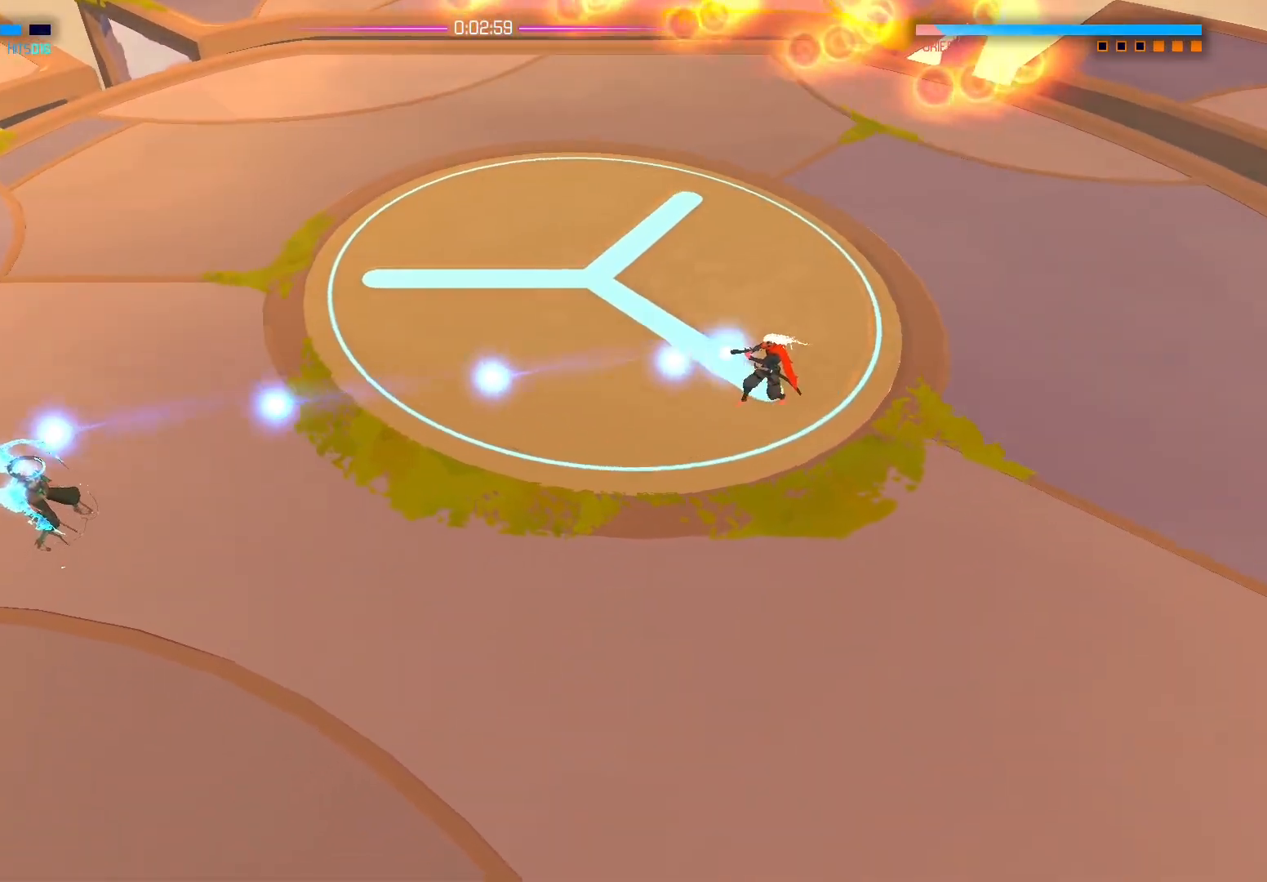
{"buttons": [], "left_stick": "down", "right_stick": "left", "events": [[483, "left_stick", "down"]]}
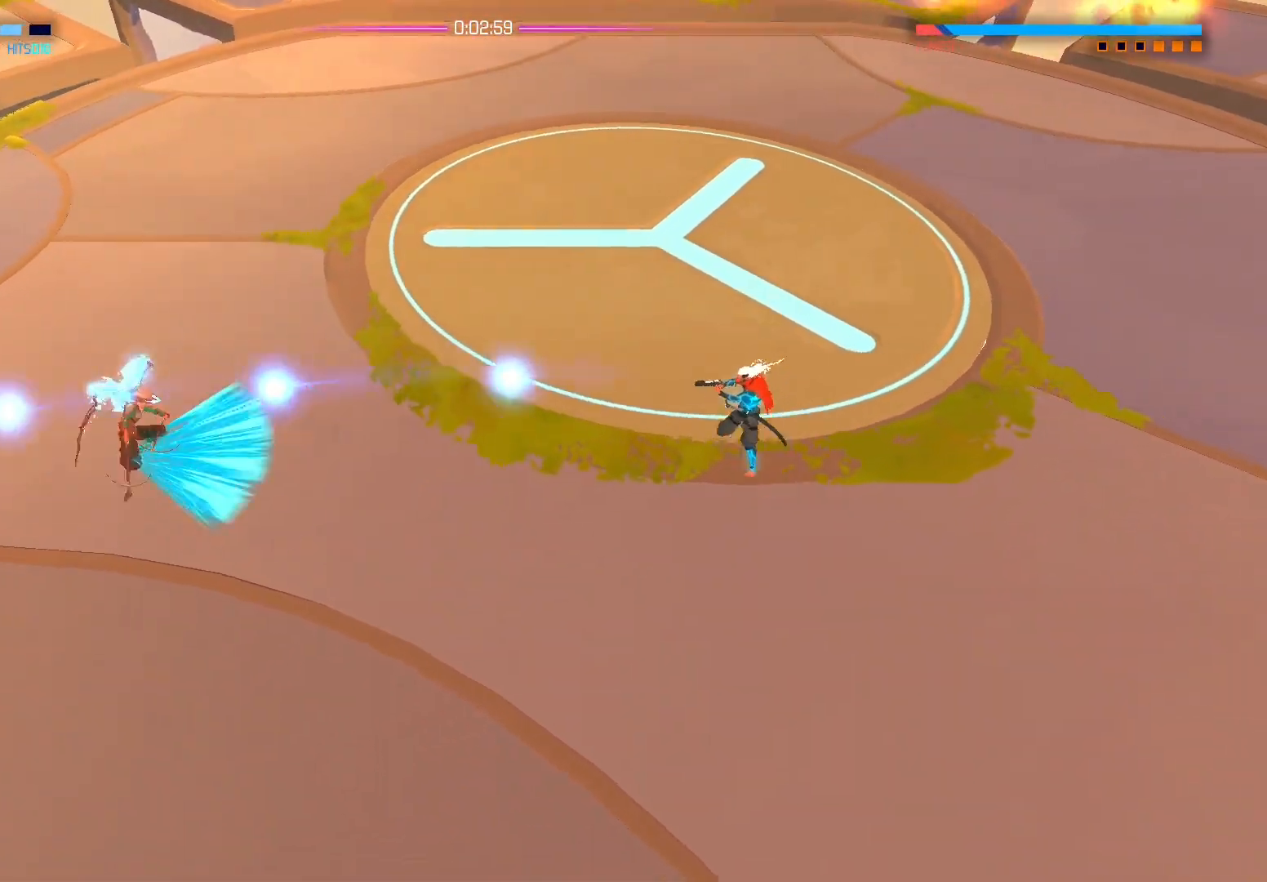
{"buttons": [], "left_stick": "left", "right_stick": "center", "events": [[117, "left_stick", "down-right"], [300, "left_stick", "right"], [300, "right_stick", "center"], [467, "left_stick", "left"]]}
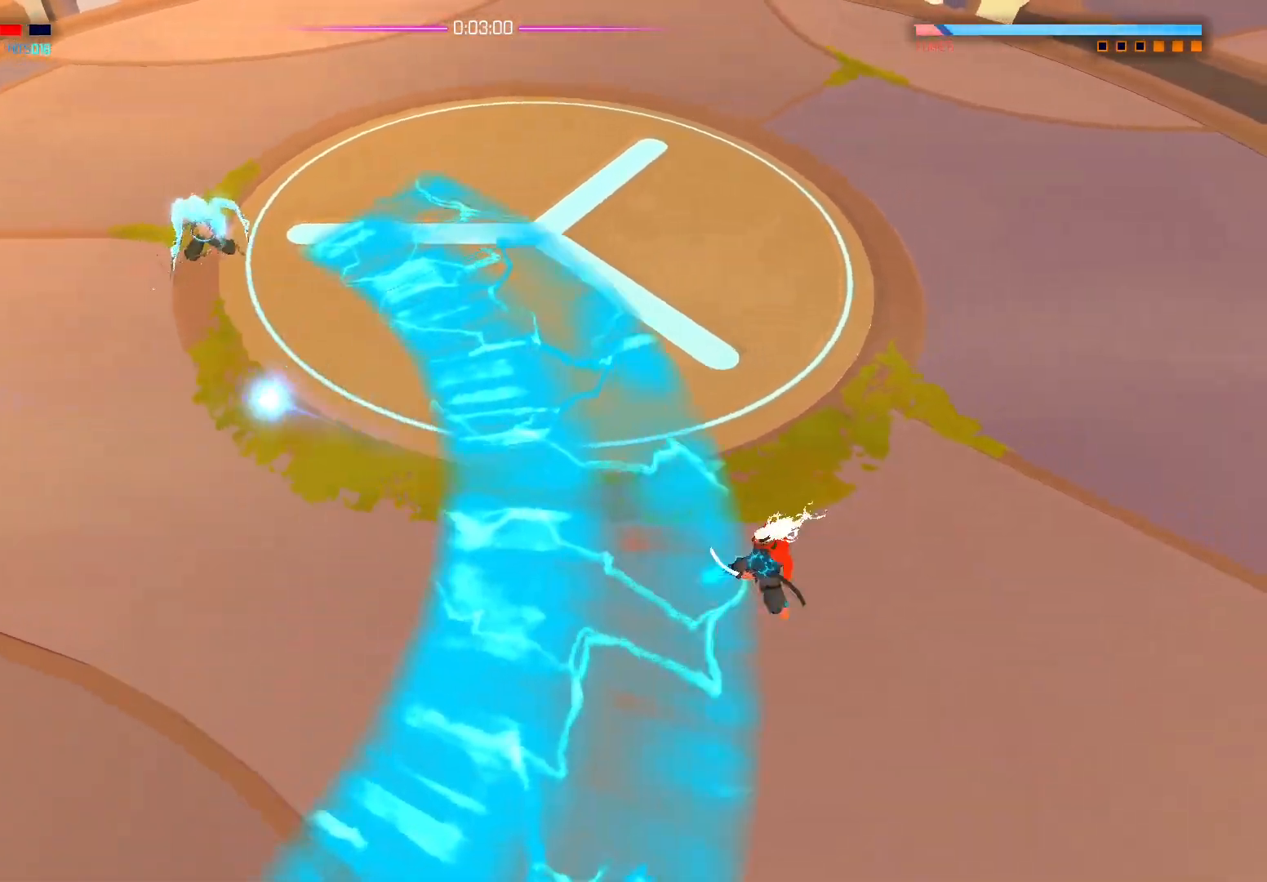
{"buttons": [], "left_stick": "center", "right_stick": "center", "events": [[17, "A", "down"], [33, "left_stick", "center"], [50, "A", "up"]]}
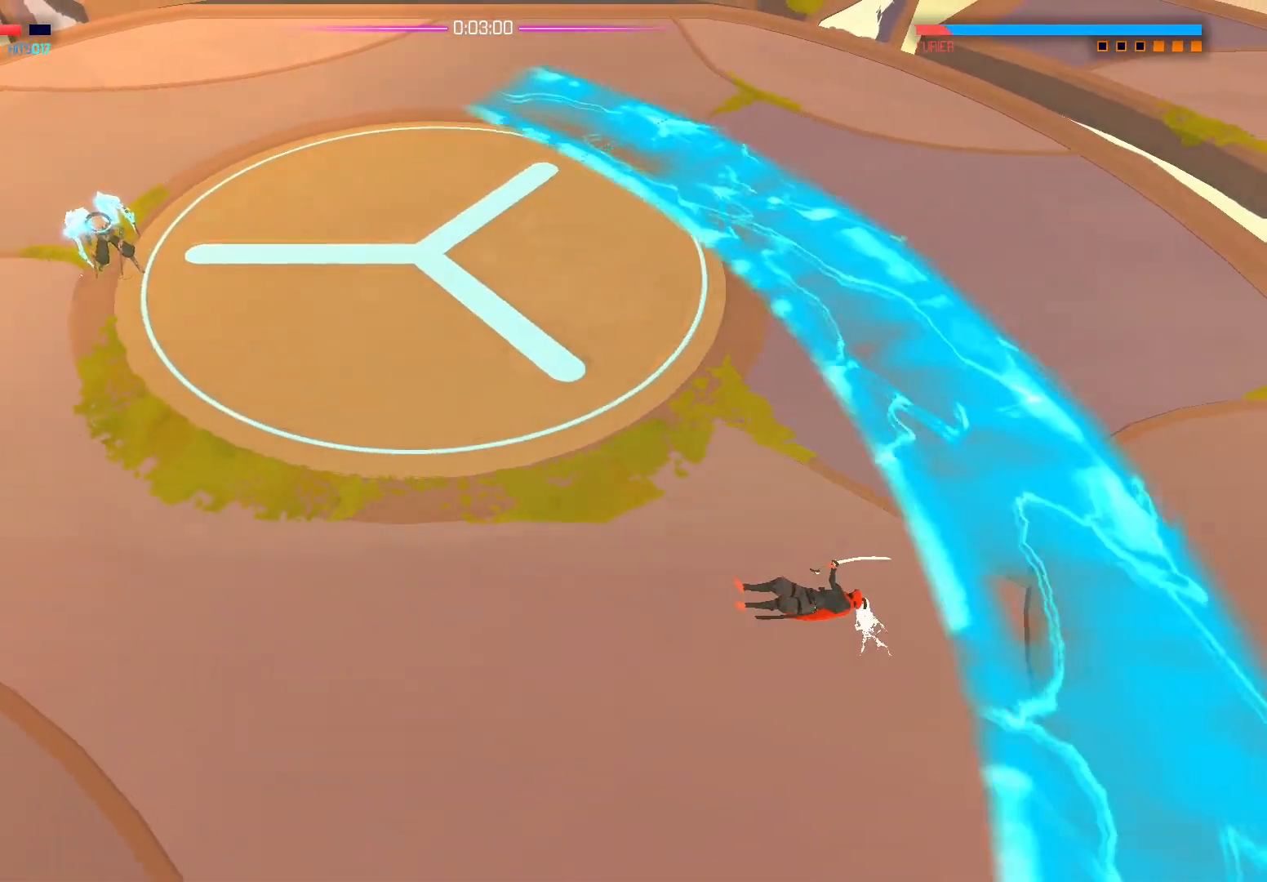
{"buttons": [], "left_stick": "left", "right_stick": "up-left", "events": [[300, "right_stick", "up-left"], [500, "left_stick", "left"]]}
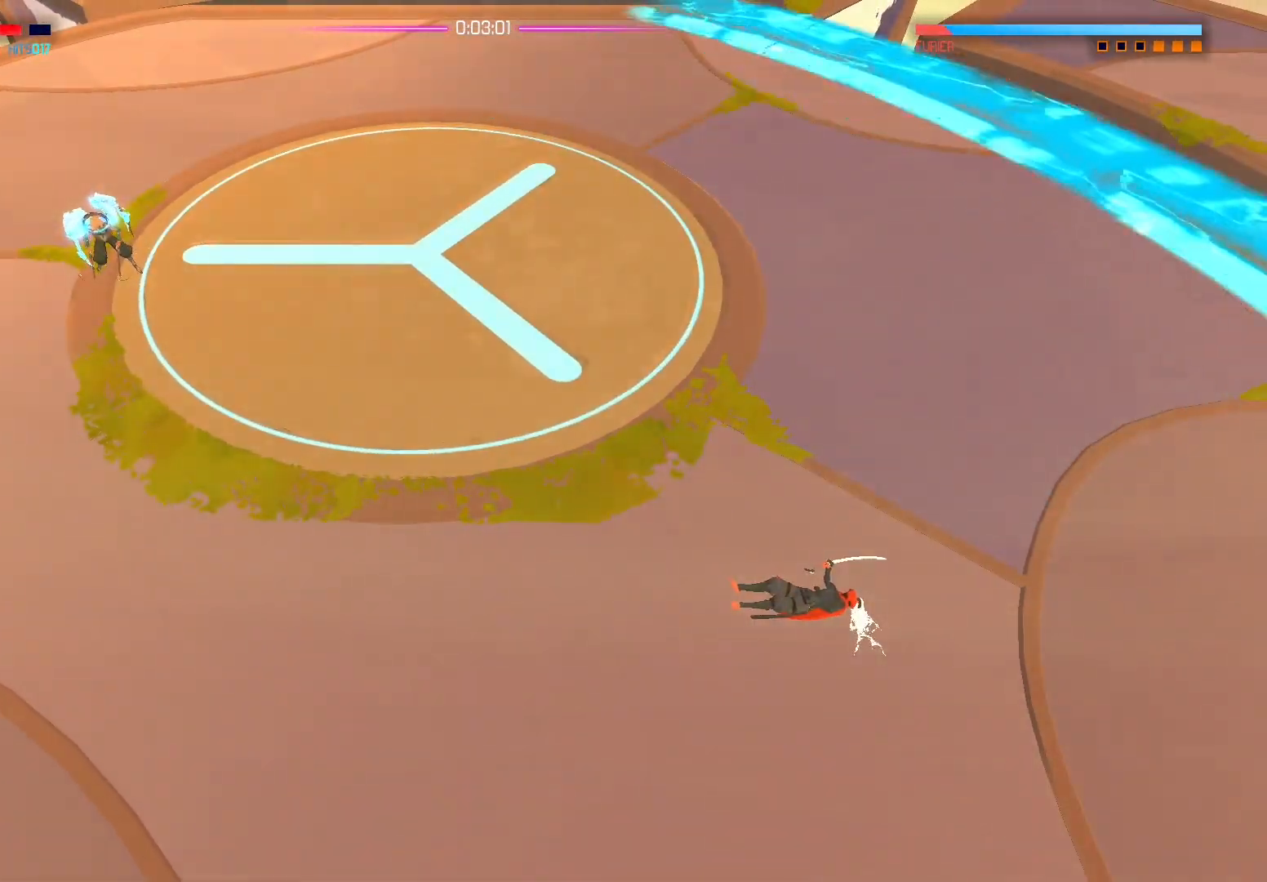
{"buttons": [], "left_stick": "left", "right_stick": "up-left", "events": []}
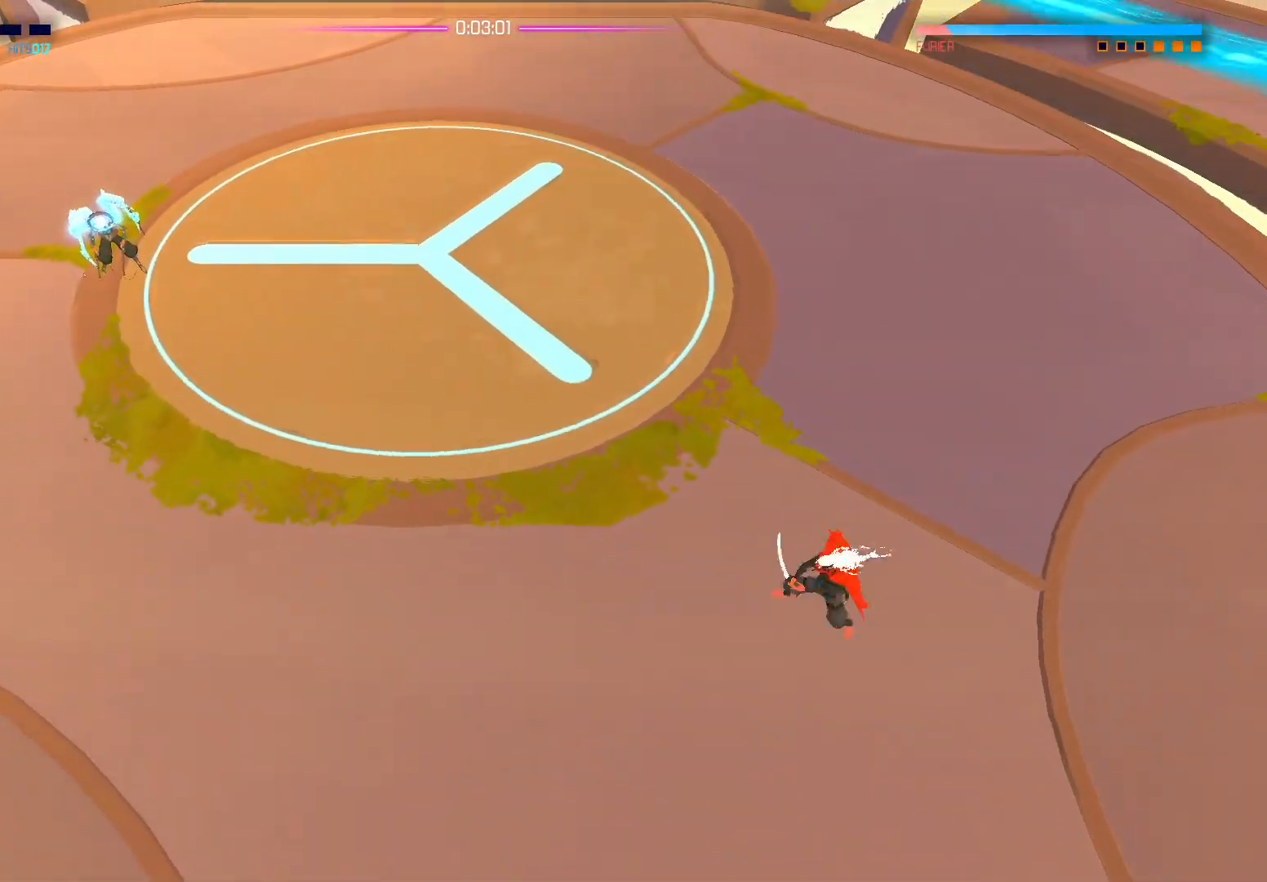
{"buttons": [], "left_stick": "left", "right_stick": "up-left", "events": []}
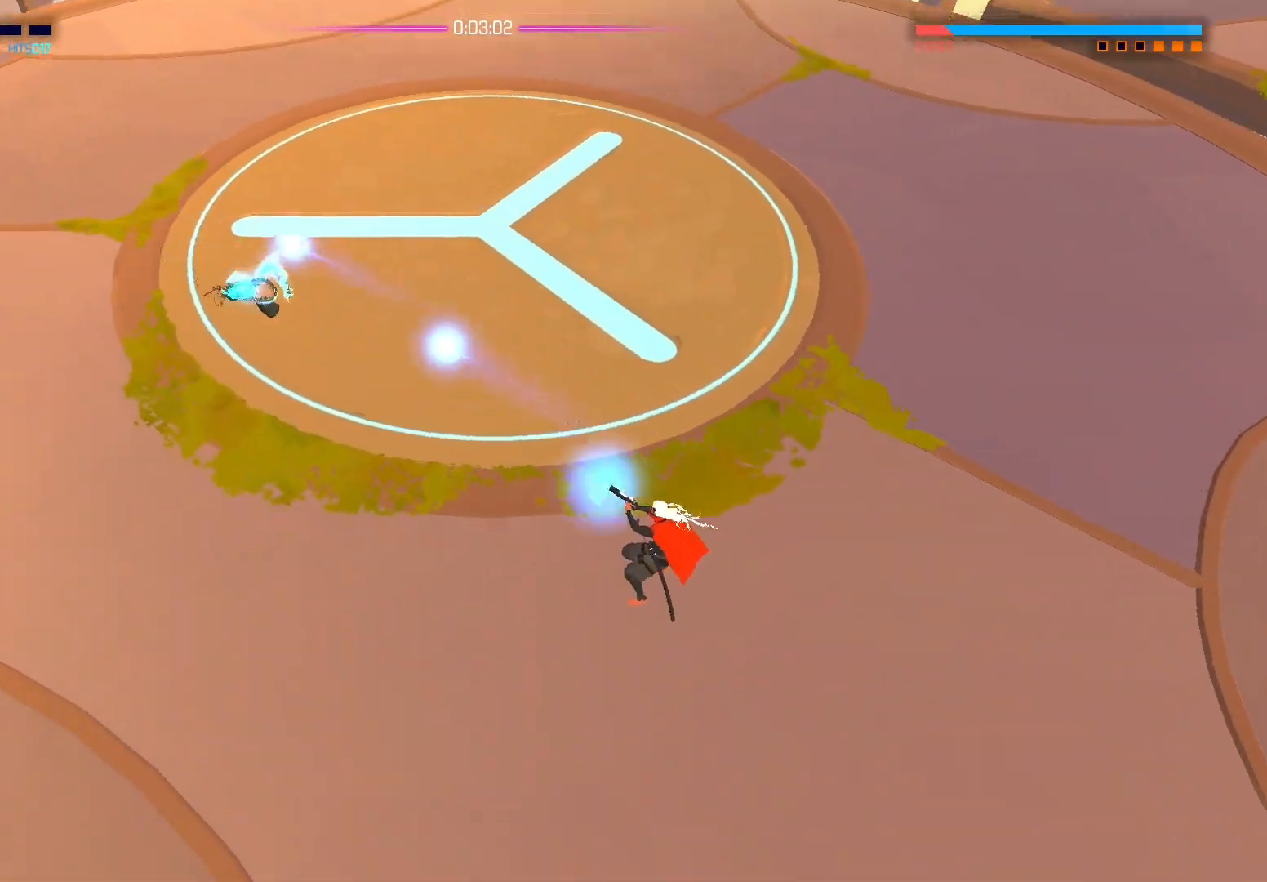
{"buttons": [], "left_stick": "down-left", "right_stick": "center", "events": [[183, "left_stick", "down-left"], [383, "right_stick", "center"]]}
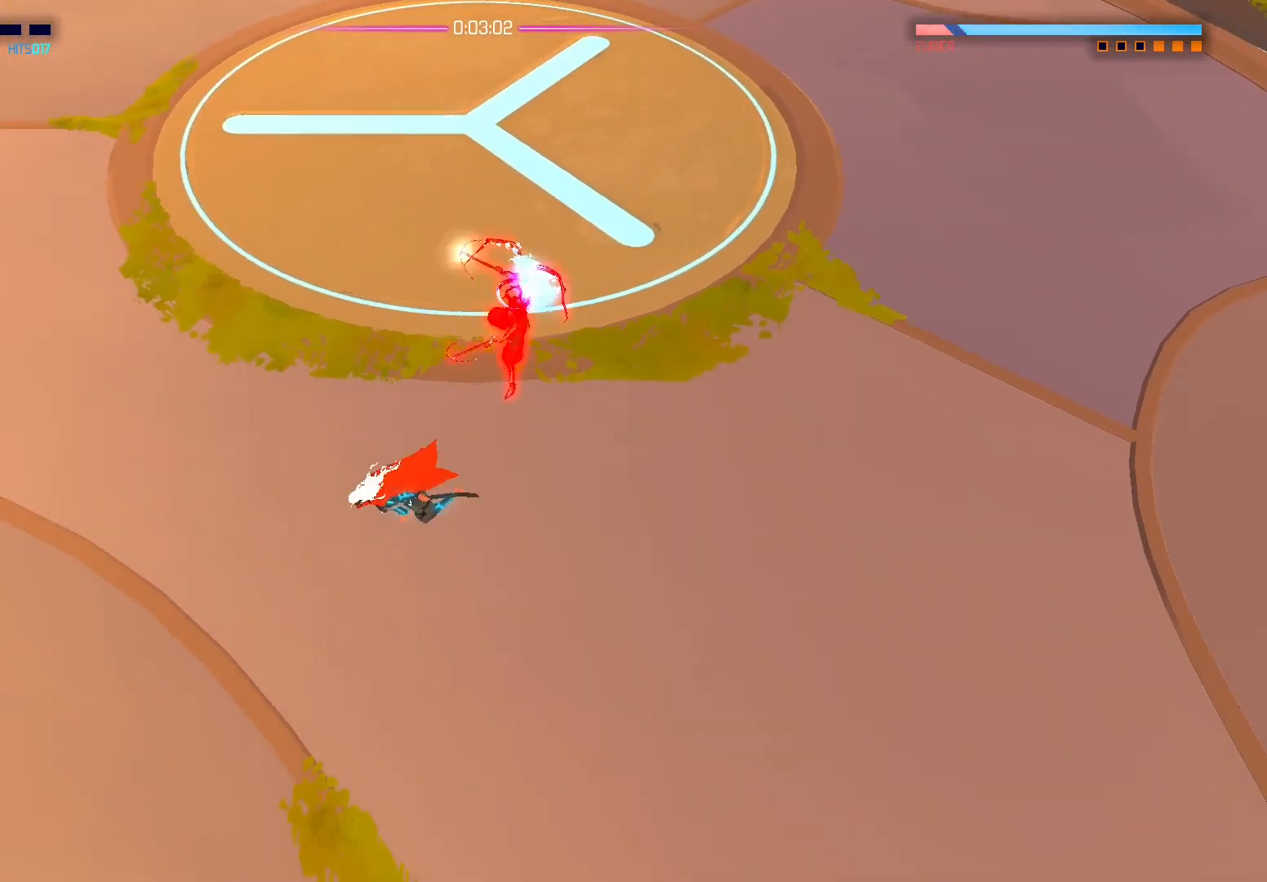
{"buttons": [], "left_stick": "left", "right_stick": "center", "events": [[17, "left_stick", "left"], [233, "B", "down"], [467, "B", "up"]]}
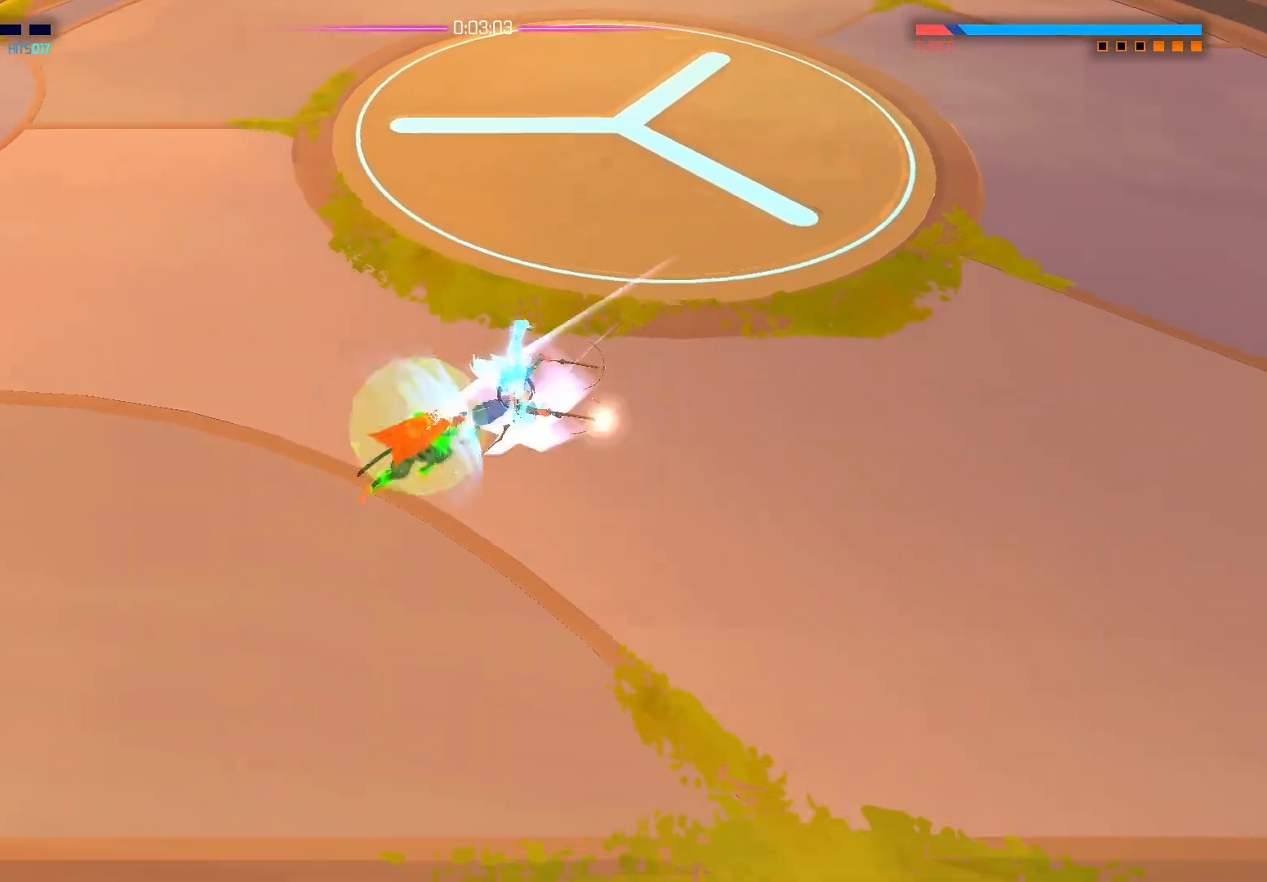
{"buttons": [], "left_stick": "left", "right_stick": "center", "events": [[217, "B", "down"], [417, "B", "up"]]}
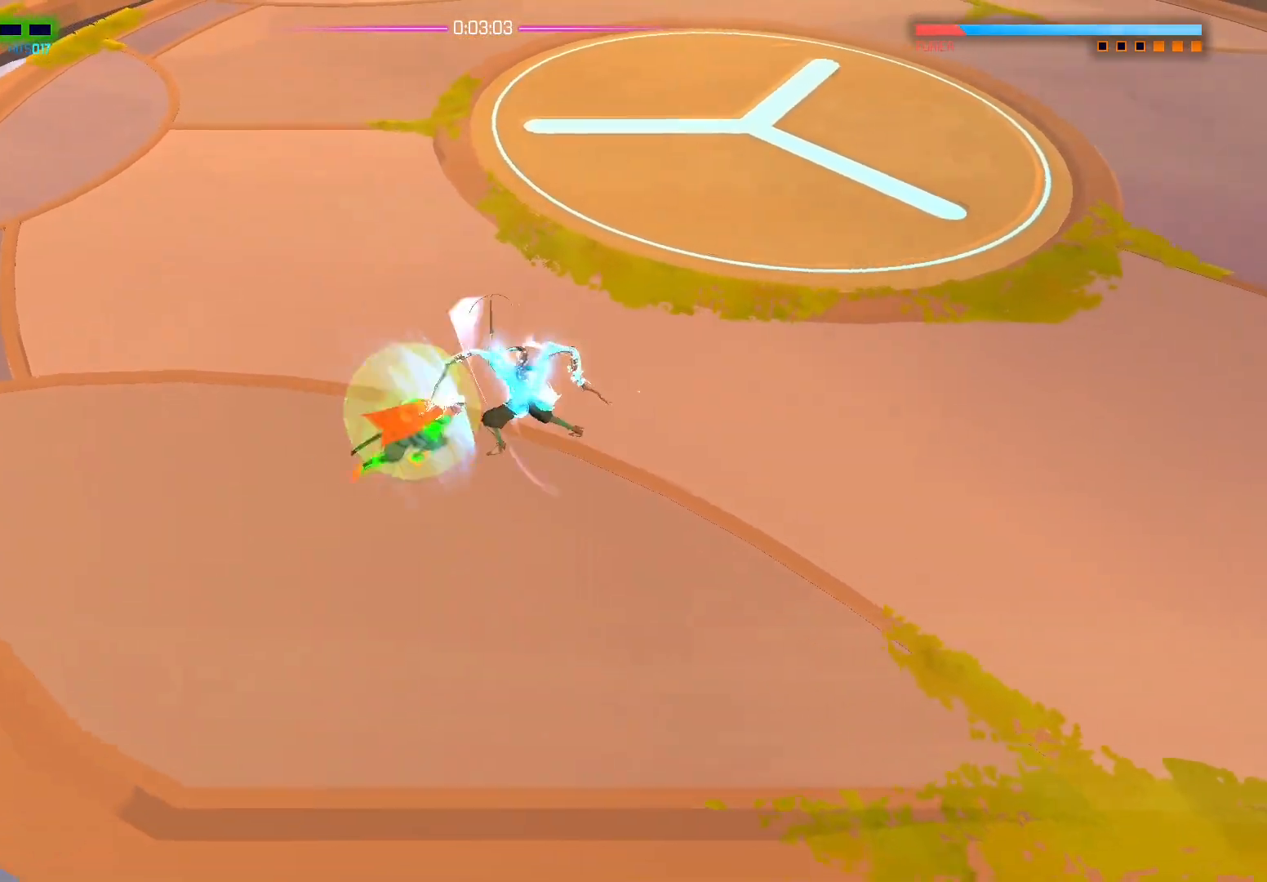
{"buttons": [], "left_stick": "right", "right_stick": "center", "events": [[317, "left_stick", "down"], [483, "left_stick", "right"]]}
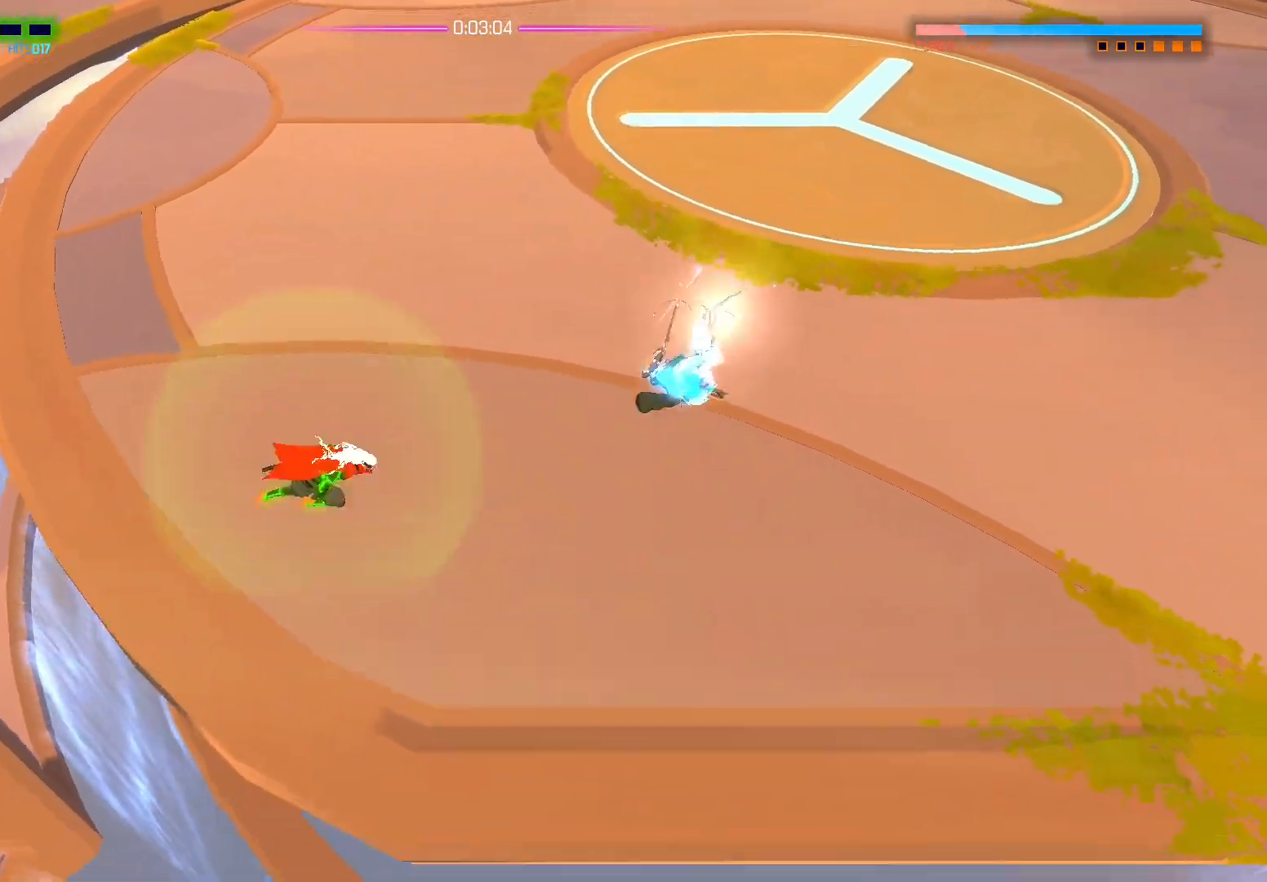
{"buttons": [], "left_stick": "up-right", "right_stick": "center", "events": [[17, "B", "down"], [117, "B", "up"], [200, "X", "down"], [317, "X", "up"], [317, "left_stick", "up-right"], [367, "X", "down"], [500, "X", "up"]]}